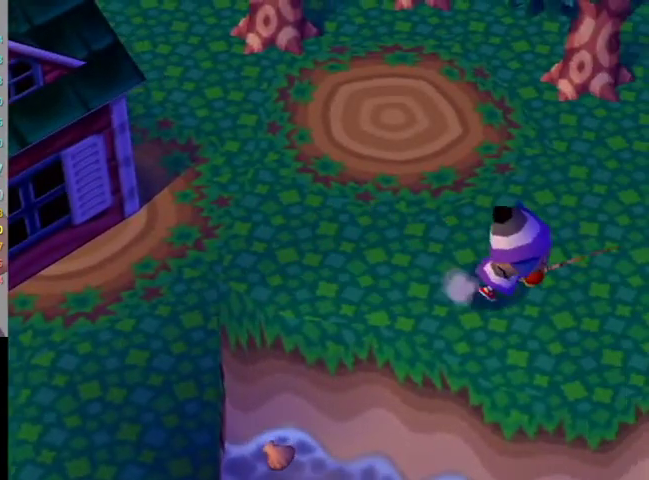
Gameplay with a controller (Nintendo layout); each line is a JSON object with the inputs held at the frame after it. "events" lists button and stick changes between this image and that frame as [ms after this image, input, new state], when the widget could be followed in between. Not read: L3 R3.
{"buttons": [], "left_stick": "right", "right_stick": "center", "events": [[267, "L1", "up"], [267, "left_stick", "center"], [500, "left_stick", "right"]]}
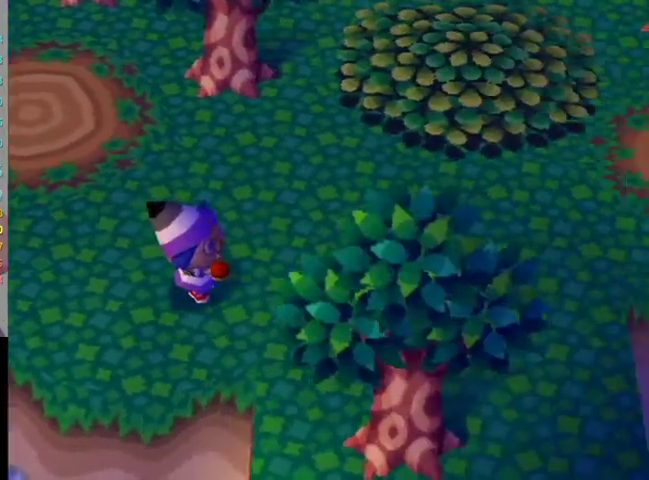
{"buttons": [], "left_stick": "down-right", "right_stick": "center", "events": [[200, "left_stick", "down-right"]]}
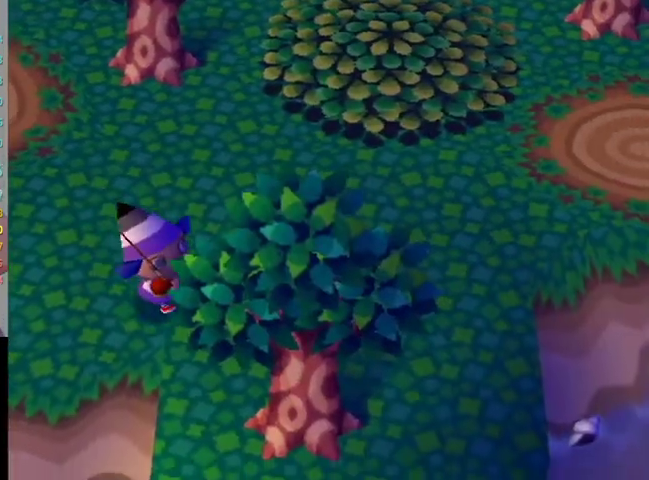
{"buttons": [], "left_stick": "down", "right_stick": "center", "events": [[133, "left_stick", "down"]]}
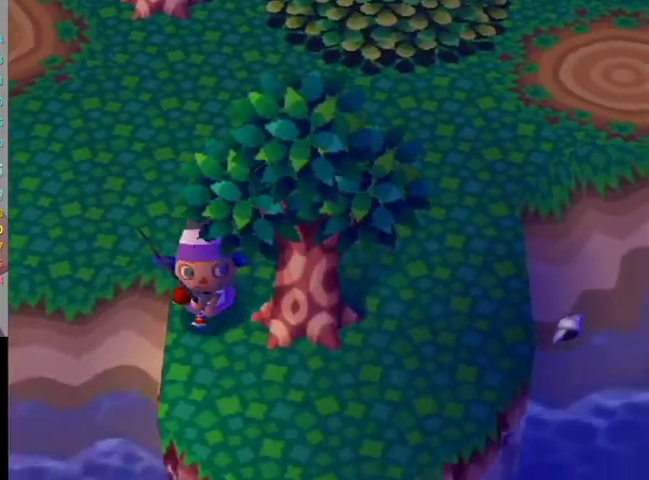
{"buttons": [], "left_stick": "down-right", "right_stick": "center", "events": [[467, "left_stick", "down-right"]]}
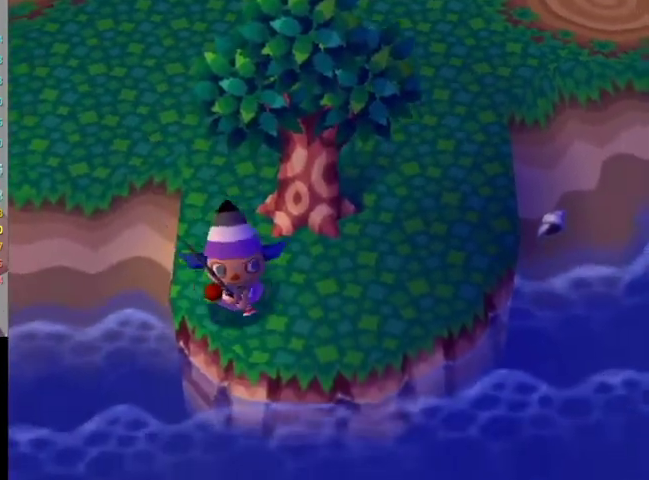
{"buttons": [], "left_stick": "right", "right_stick": "center", "events": [[333, "left_stick", "right"]]}
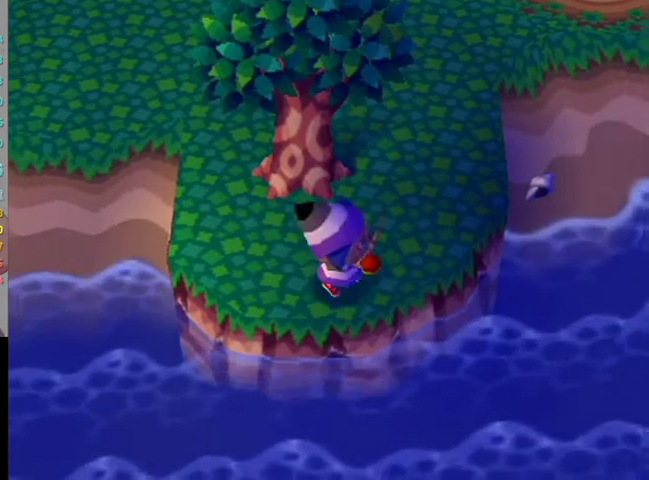
{"buttons": [], "left_stick": "up-right", "right_stick": "center", "events": [[233, "left_stick", "up-right"]]}
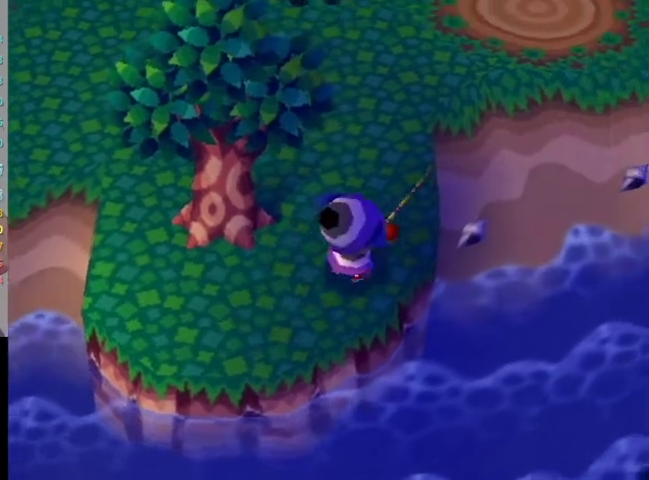
{"buttons": [], "left_stick": "up", "right_stick": "center", "events": [[233, "left_stick", "up"]]}
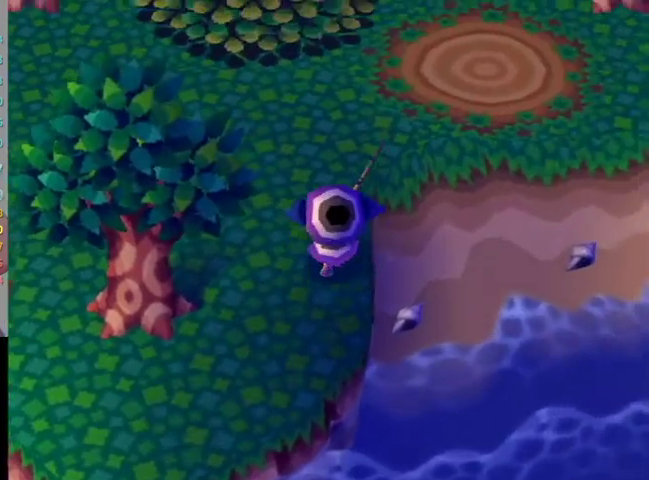
{"buttons": ["L1"], "left_stick": "right", "right_stick": "center", "events": [[200, "L1", "down"], [333, "left_stick", "up-right"], [500, "left_stick", "right"]]}
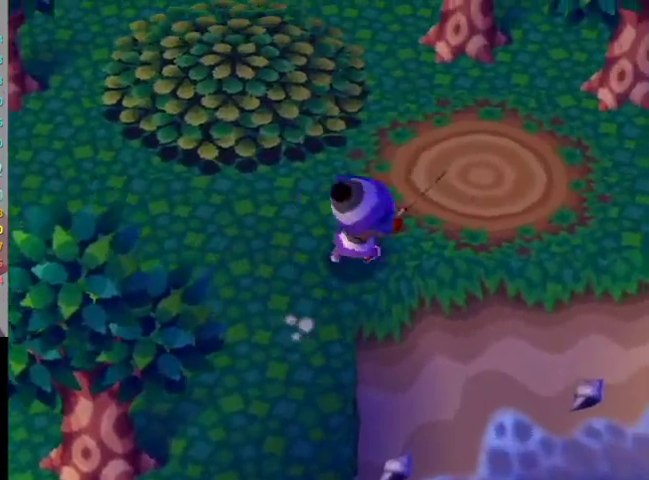
{"buttons": ["L1"], "left_stick": "right", "right_stick": "center", "events": [[267, "left_stick", "up-right"], [500, "left_stick", "right"]]}
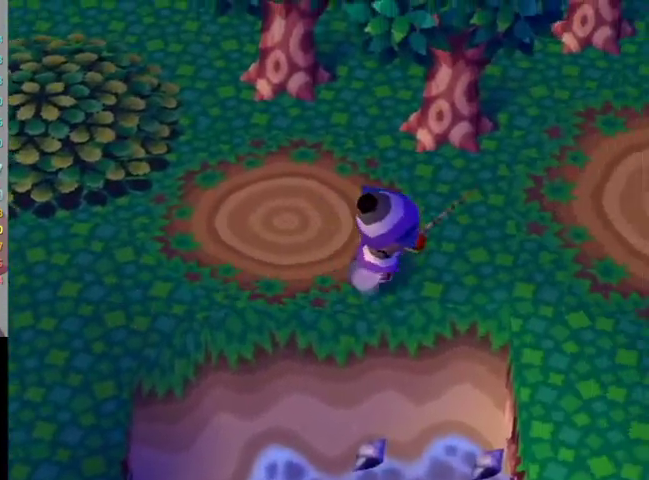
{"buttons": [], "left_stick": "down", "right_stick": "center", "events": [[267, "left_stick", "down-right"], [300, "L1", "up"], [333, "left_stick", "down"]]}
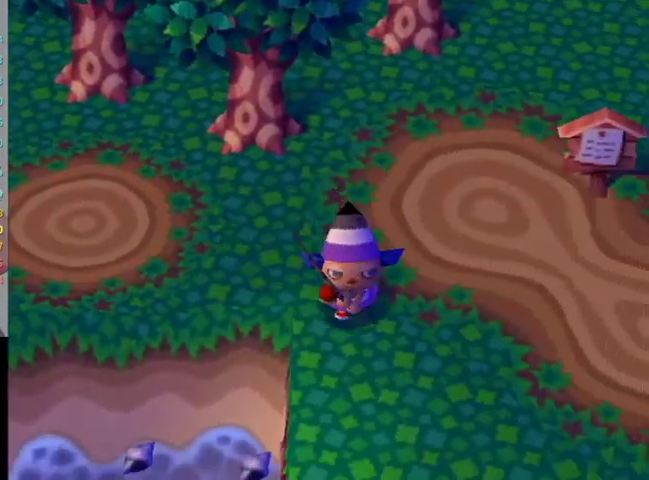
{"buttons": [], "left_stick": "down", "right_stick": "center", "events": []}
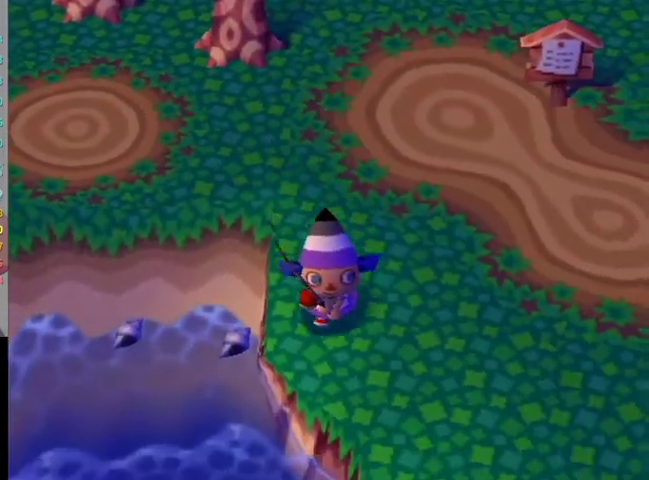
{"buttons": [], "left_stick": "down", "right_stick": "center", "events": []}
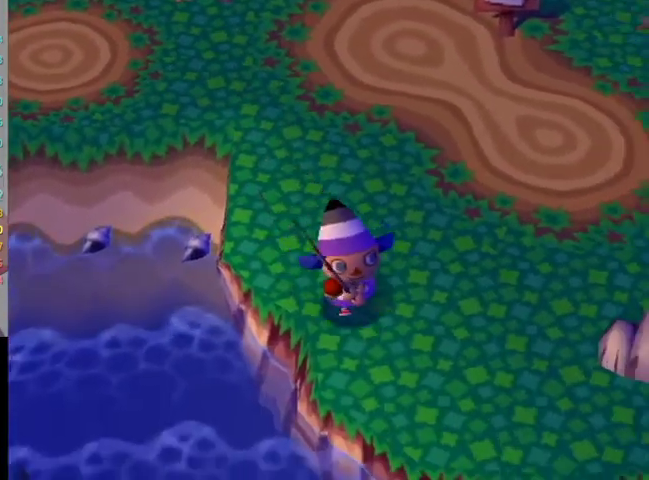
{"buttons": [], "left_stick": "down-left", "right_stick": "center", "events": [[433, "left_stick", "down-left"]]}
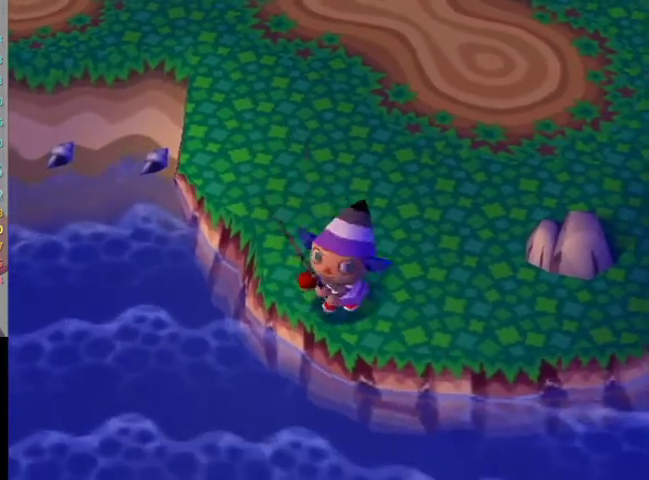
{"buttons": [], "left_stick": "up-left", "right_stick": "center", "events": [[33, "left_stick", "left"], [100, "left_stick", "up-left"]]}
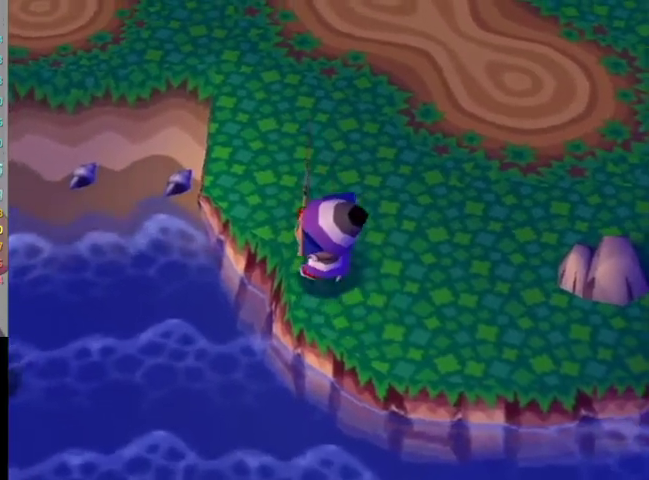
{"buttons": [], "left_stick": "up-left", "right_stick": "center", "events": [[67, "left_stick", "left"], [467, "left_stick", "up-left"]]}
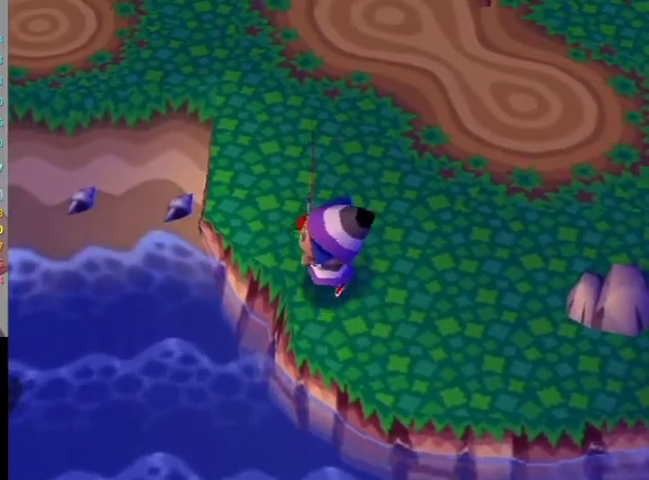
{"buttons": [], "left_stick": "up-left", "right_stick": "center", "events": []}
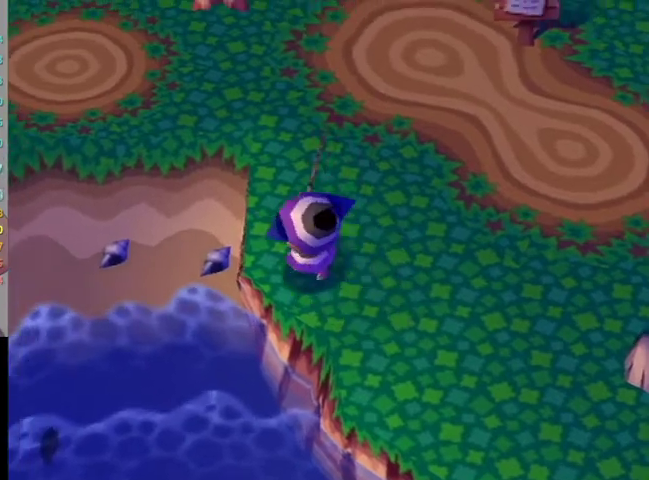
{"buttons": [], "left_stick": "up-left", "right_stick": "center", "events": [[33, "left_stick", "up"], [267, "left_stick", "up-left"]]}
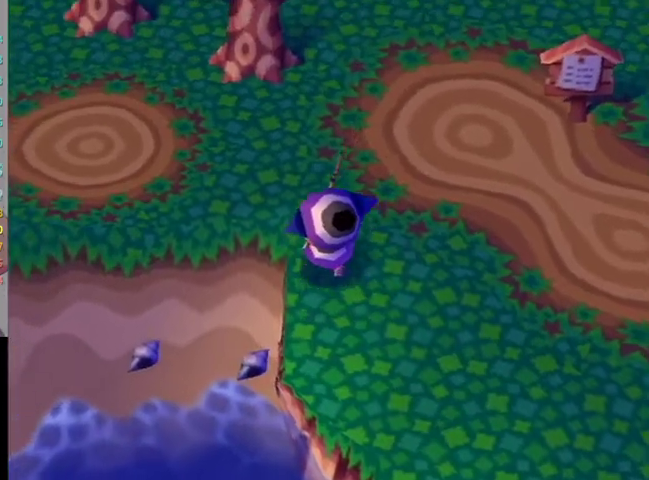
{"buttons": [], "left_stick": "down-left", "right_stick": "center", "events": [[367, "left_stick", "left"], [433, "left_stick", "down-left"]]}
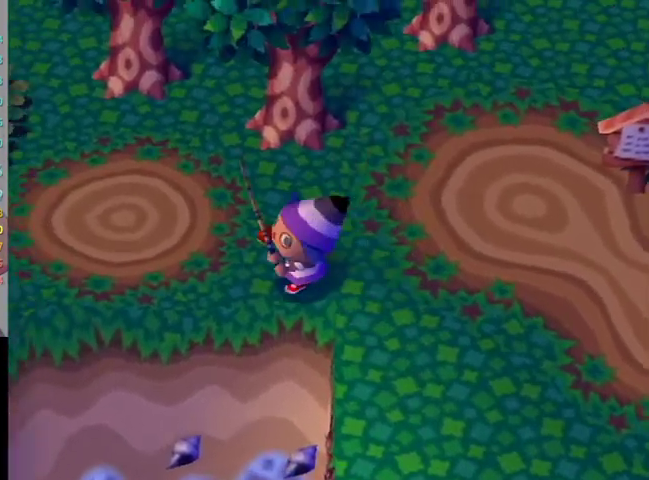
{"buttons": [], "left_stick": "down-left", "right_stick": "center", "events": []}
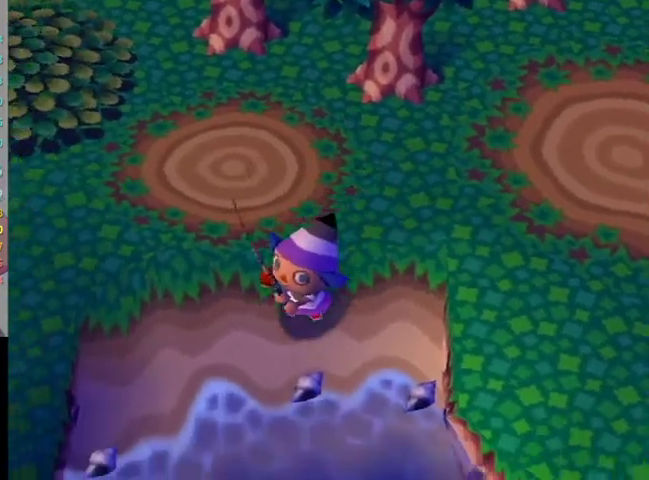
{"buttons": [], "left_stick": "down", "right_stick": "center", "events": [[200, "left_stick", "down"]]}
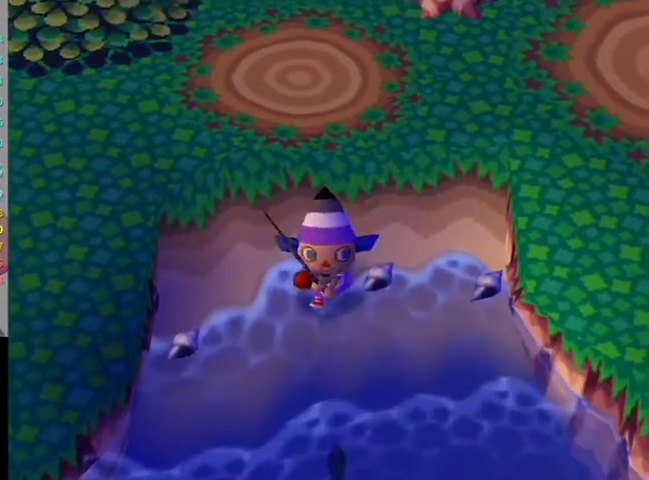
{"buttons": [], "left_stick": "down", "right_stick": "center", "events": [[300, "A", "down"], [500, "A", "up"]]}
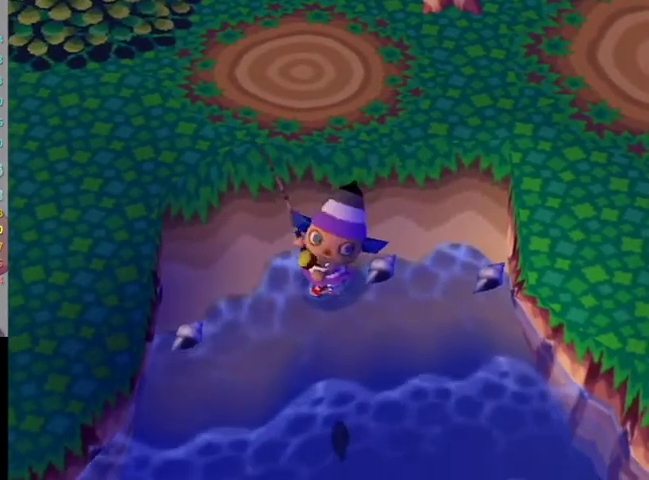
{"buttons": ["A"], "left_stick": "down", "right_stick": "center", "events": [[67, "A", "down"], [400, "A", "up"], [500, "A", "down"]]}
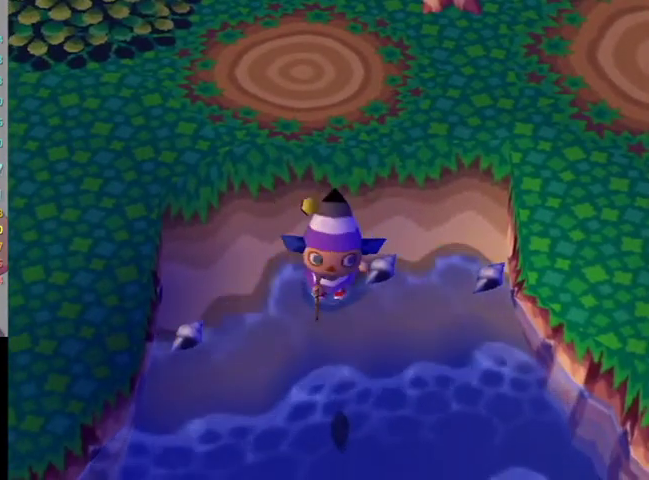
{"buttons": [], "left_stick": "down", "right_stick": "center", "events": [[133, "A", "up"]]}
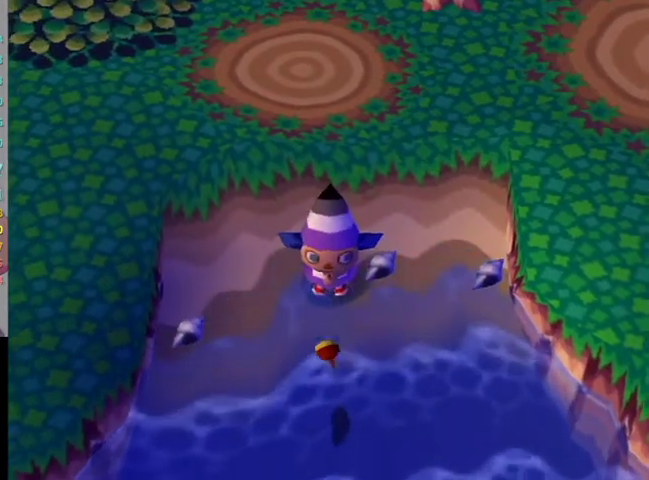
{"buttons": [], "left_stick": "center", "right_stick": "center", "events": [[167, "left_stick", "center"]]}